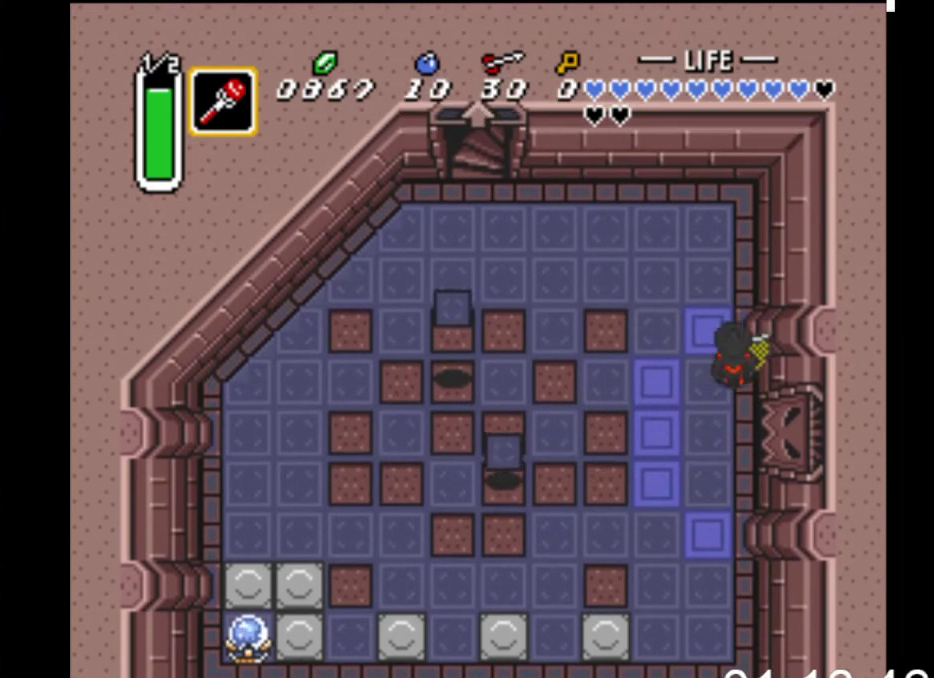
Gameplay with a controller (Xbox layout); each line is a JSON object with the inputs held at the frame after it. "events" lists button and stick changes between this image and that frame as [ms after this image, input, new state], when the widget could be followed in between. Not read: left_stick right_stick.
{"buttons": [], "events": [[100, "DPAD_LEFT", "down"], [100, "DPAD_UP", "up"], [200, "DPAD_LEFT", "up"]]}
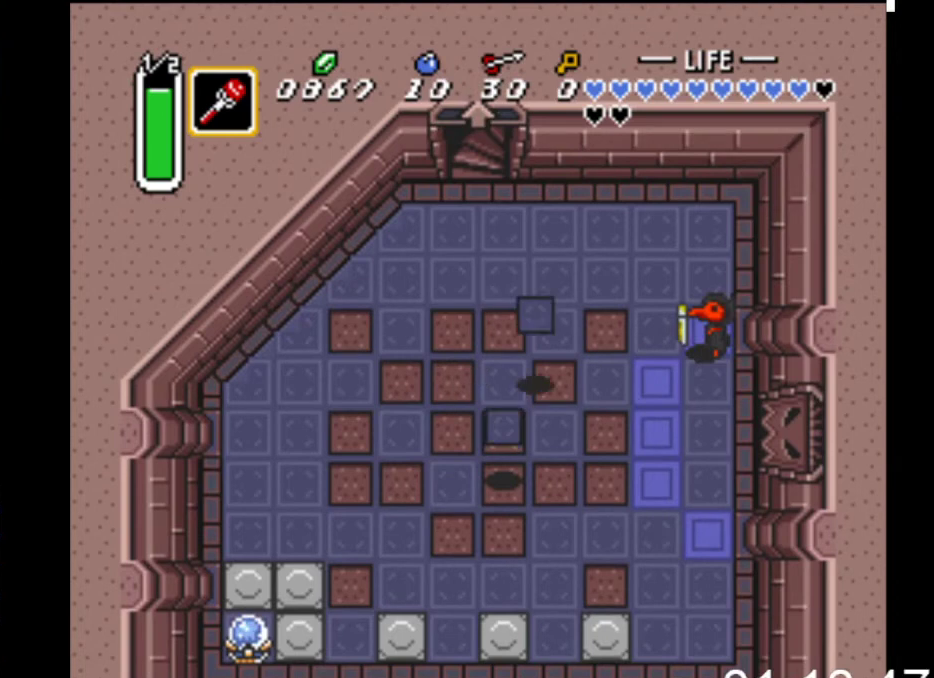
{"buttons": ["DPAD_DOWN", "DPAD_RIGHT"], "events": [[133, "A", "down"], [300, "A", "up"], [467, "DPAD_RIGHT", "down"], [500, "DPAD_DOWN", "down"]]}
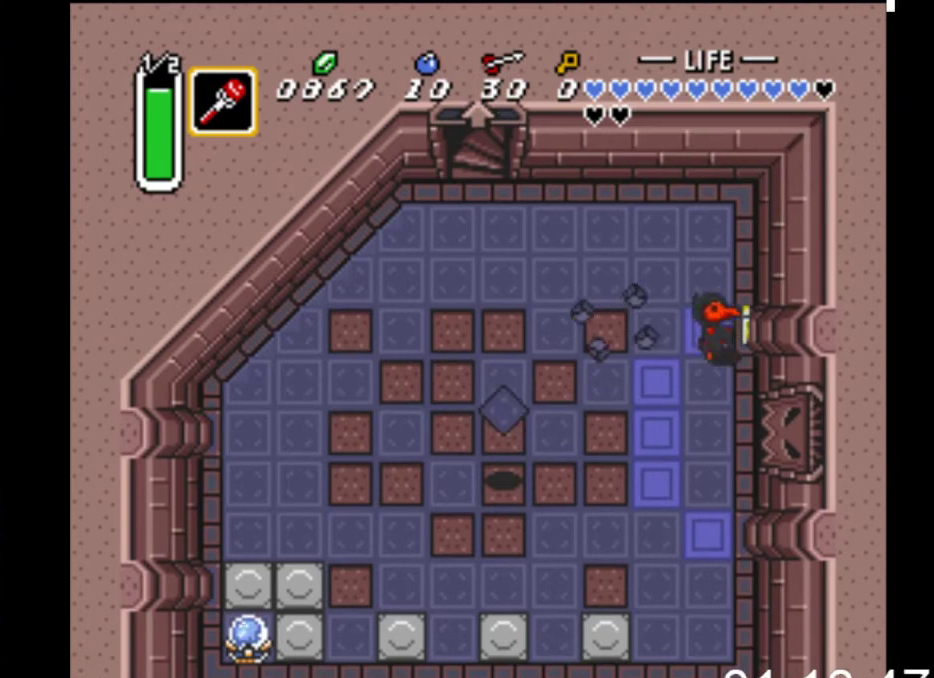
{"buttons": [], "events": [[167, "DPAD_RIGHT", "up"], [267, "DPAD_DOWN", "up"], [267, "DPAD_LEFT", "down"], [367, "DPAD_LEFT", "up"]]}
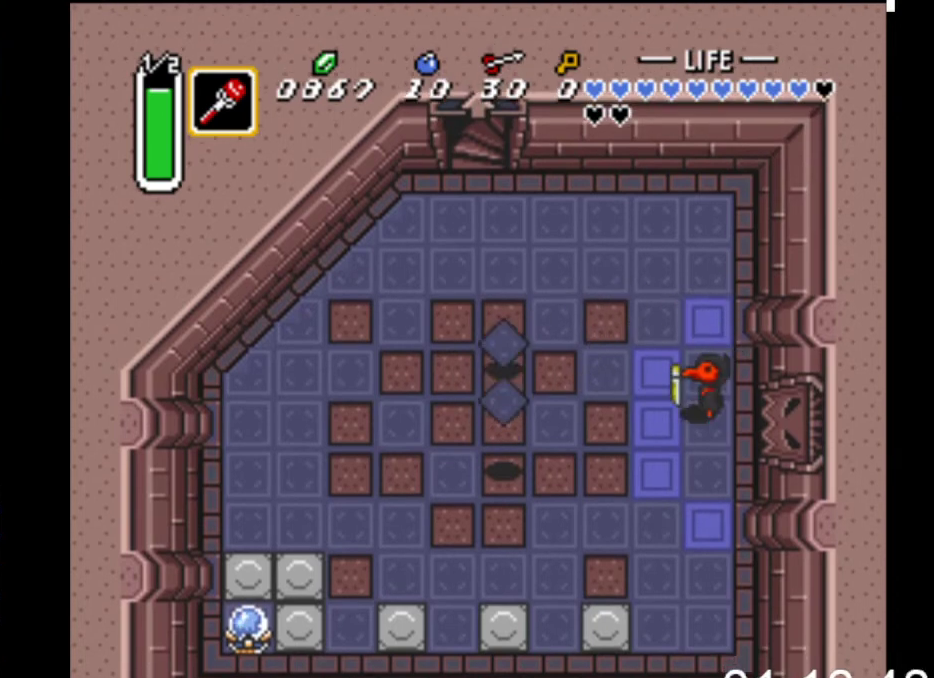
{"buttons": ["A"], "events": [[500, "A", "down"]]}
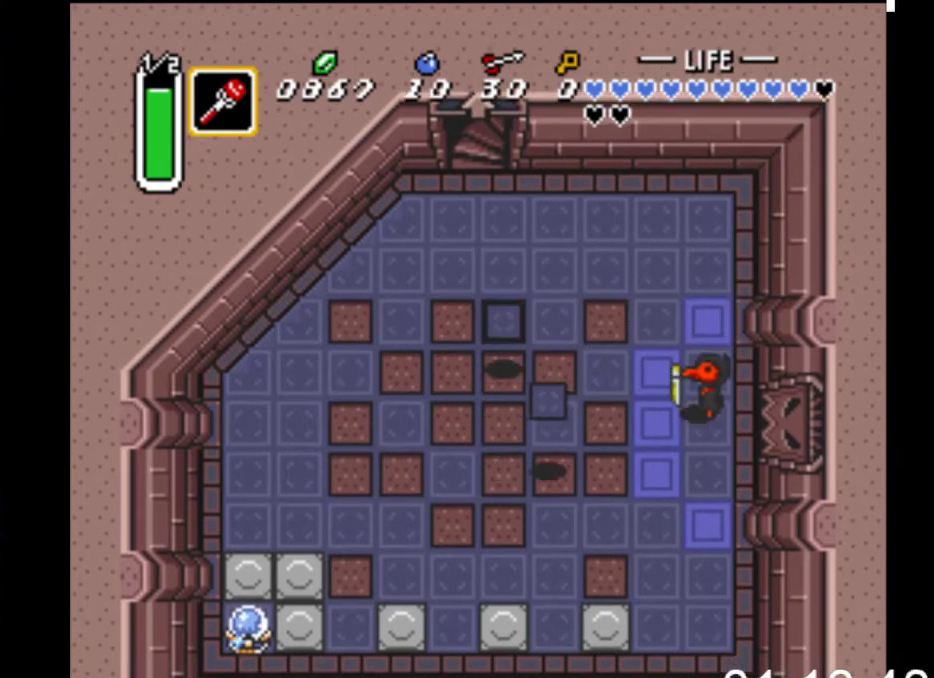
{"buttons": ["DPAD_UP", "DPAD_RIGHT"], "events": [[267, "A", "up"], [433, "DPAD_RIGHT", "down"], [467, "DPAD_UP", "down"]]}
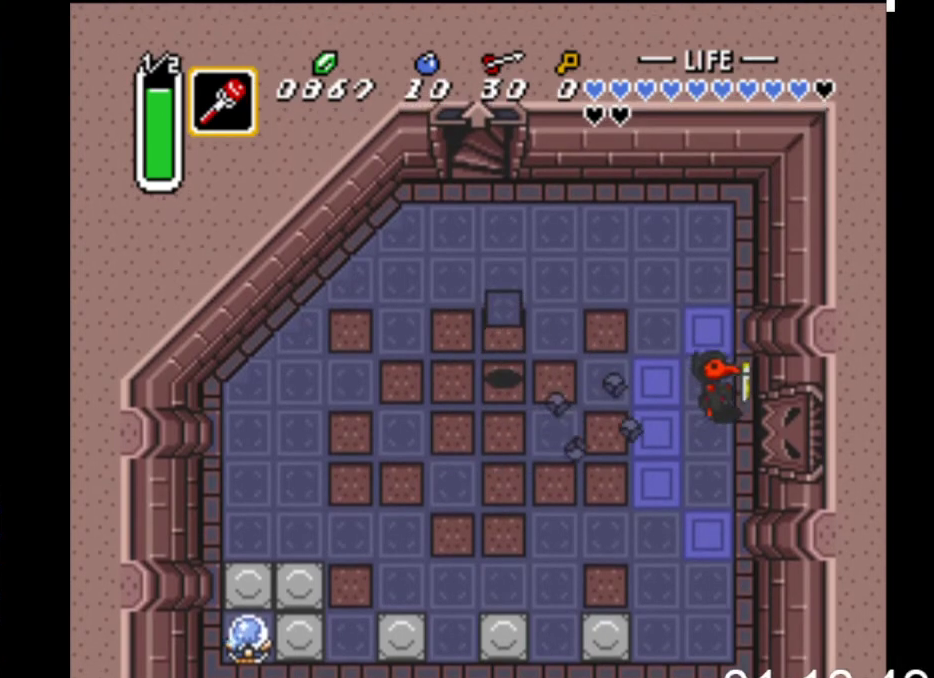
{"buttons": [], "events": [[133, "DPAD_RIGHT", "up"], [233, "DPAD_LEFT", "down"], [300, "DPAD_UP", "up"], [367, "DPAD_LEFT", "up"]]}
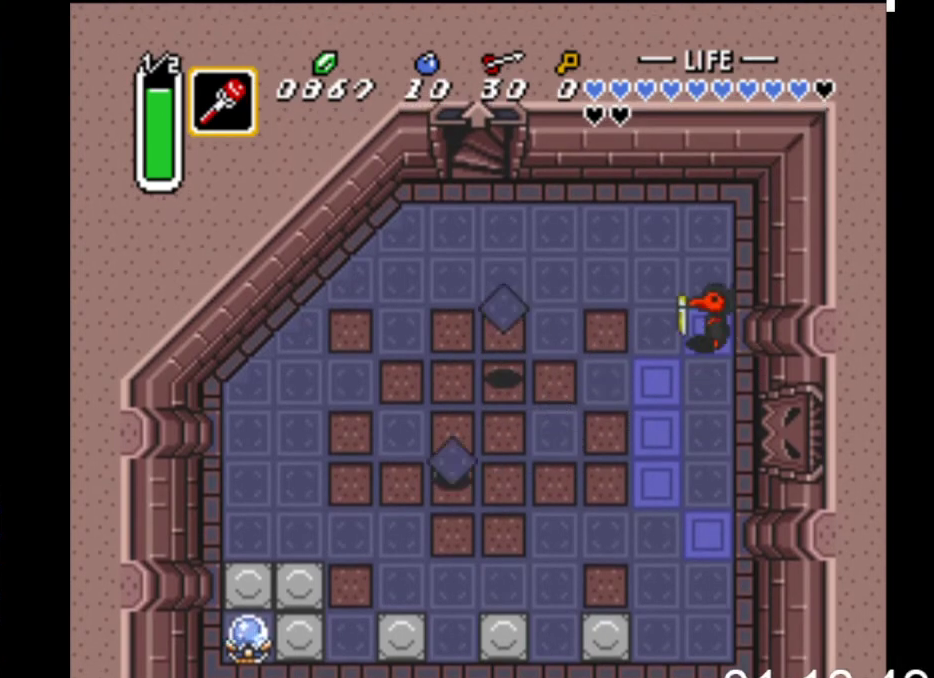
{"buttons": ["A"], "events": [[433, "A", "down"]]}
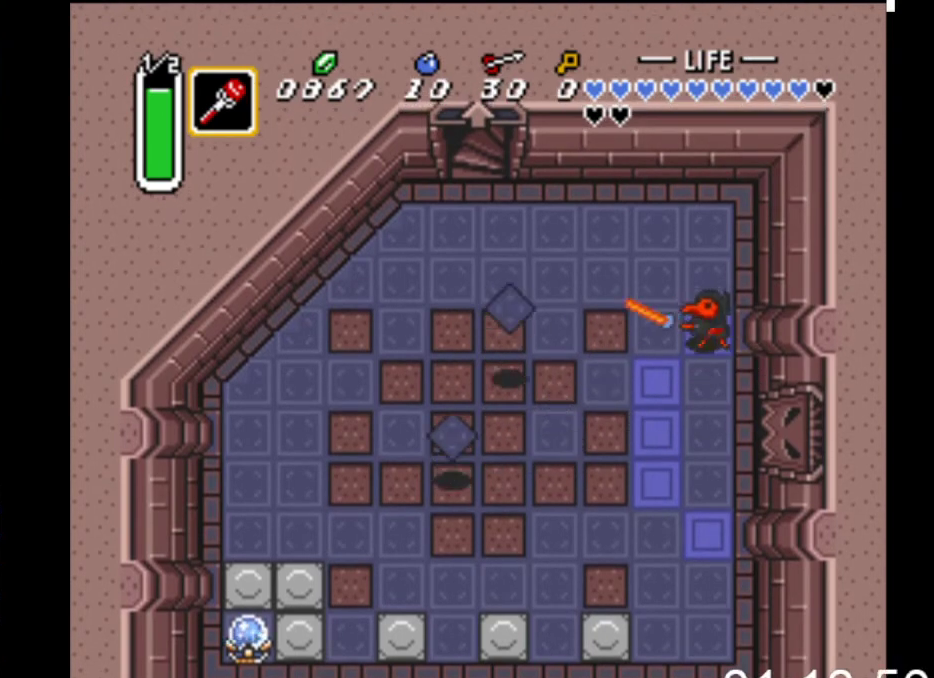
{"buttons": [], "events": [[233, "A", "up"], [300, "A", "down"], [467, "A", "up"]]}
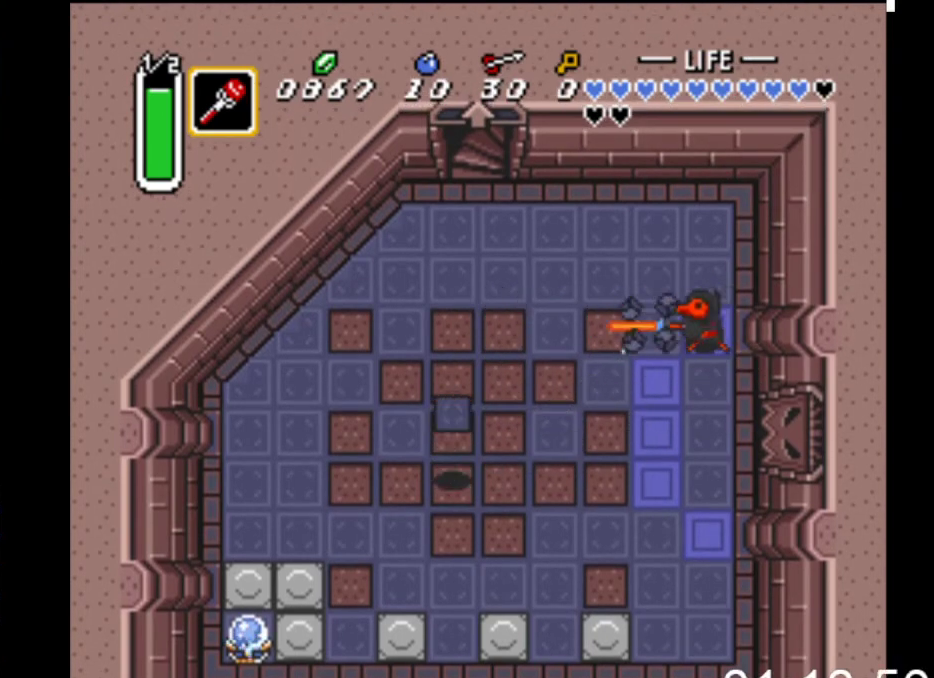
{"buttons": ["DPAD_DOWN", "DPAD_RIGHT"], "events": [[167, "DPAD_DOWN", "down"], [400, "DPAD_RIGHT", "down"]]}
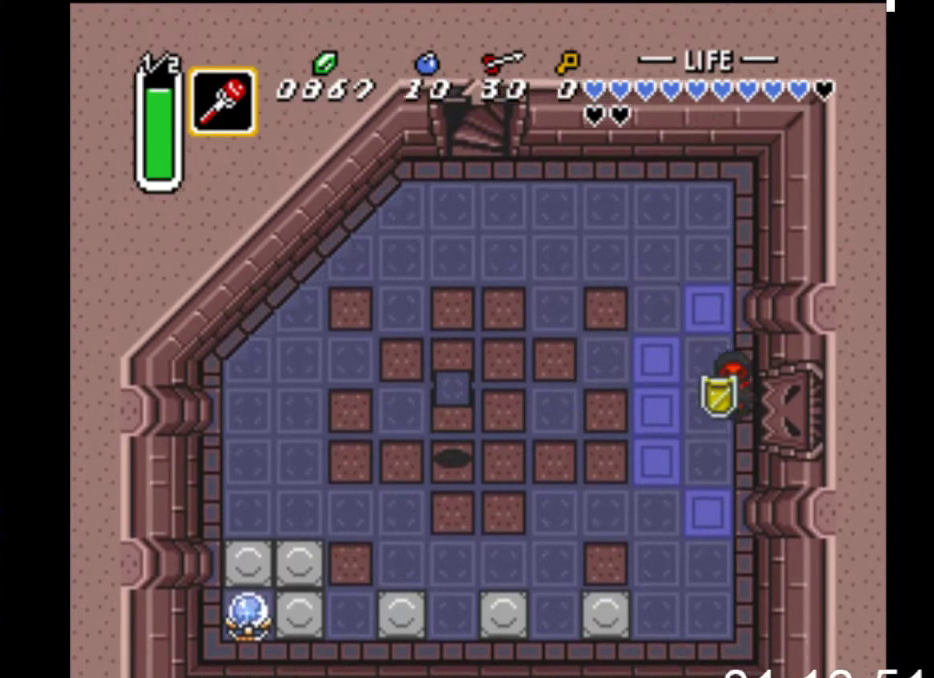
{"buttons": [], "events": [[67, "DPAD_RIGHT", "up"], [133, "DPAD_DOWN", "up"], [133, "DPAD_LEFT", "down"], [233, "DPAD_LEFT", "up"]]}
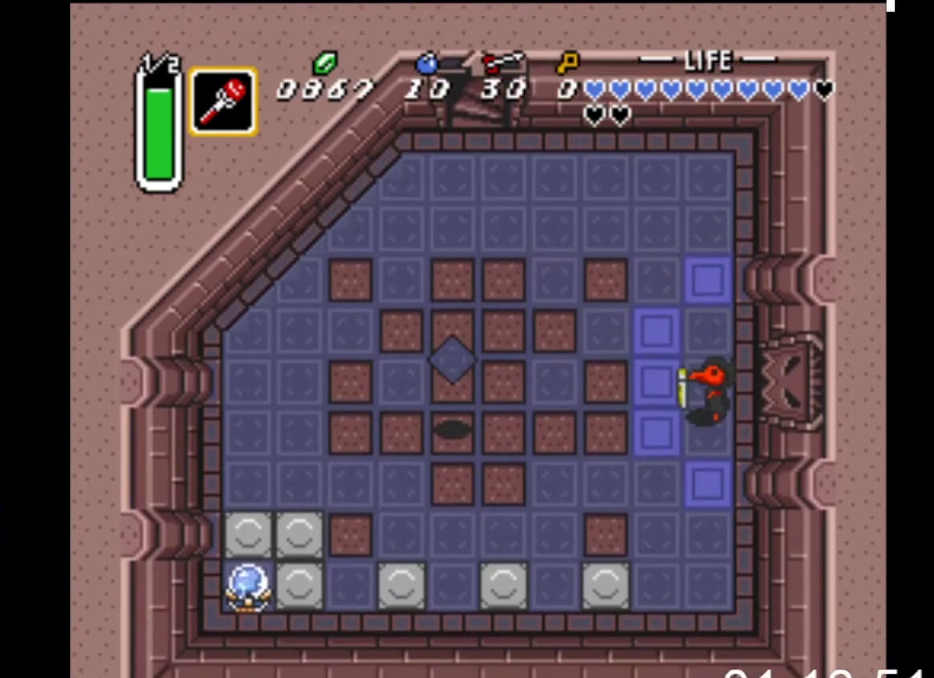
{"buttons": ["A"], "events": [[433, "A", "down"]]}
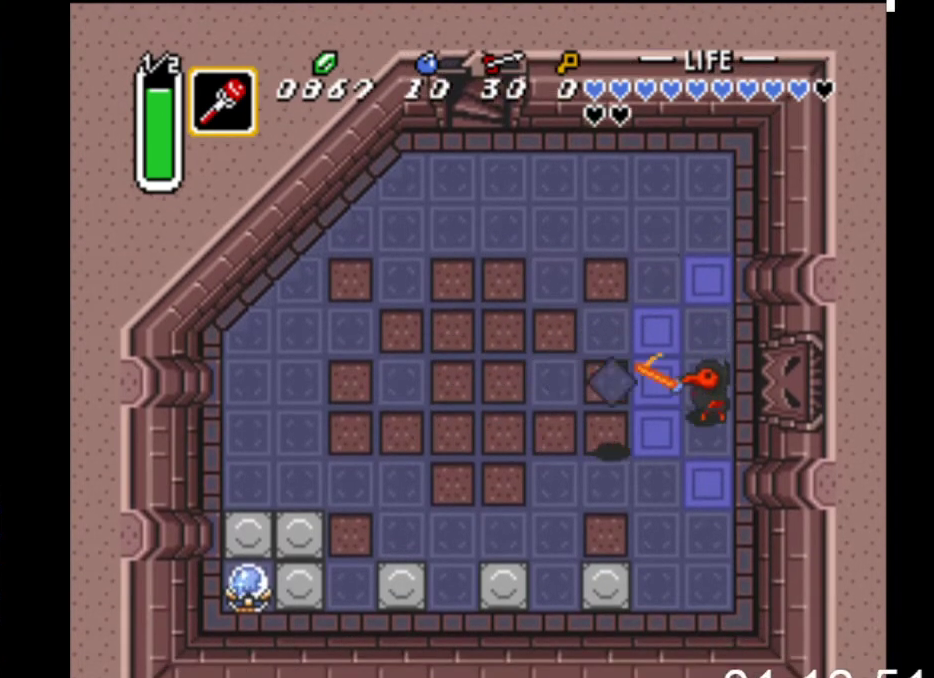
{"buttons": ["DPAD_RIGHT"], "events": [[67, "A", "up"], [167, "DPAD_RIGHT", "down"]]}
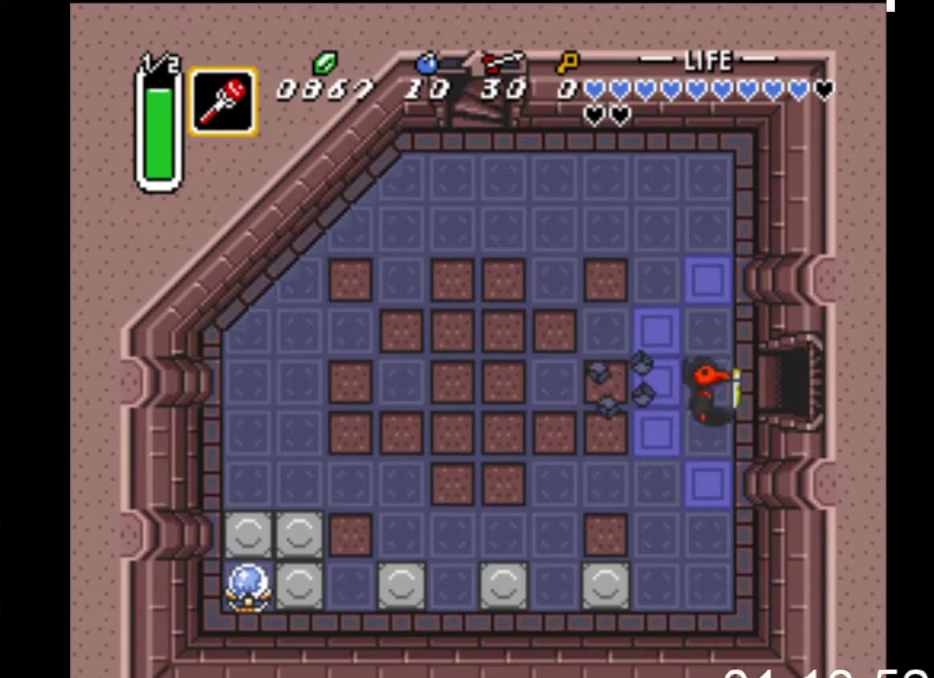
{"buttons": ["DPAD_RIGHT"], "events": []}
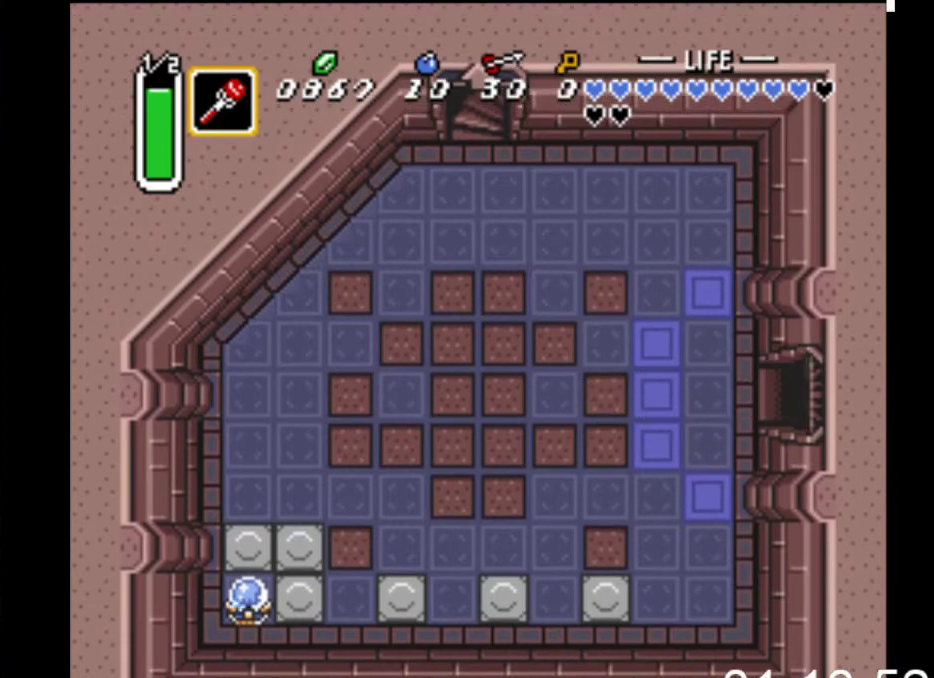
{"buttons": ["DPAD_RIGHT"], "events": []}
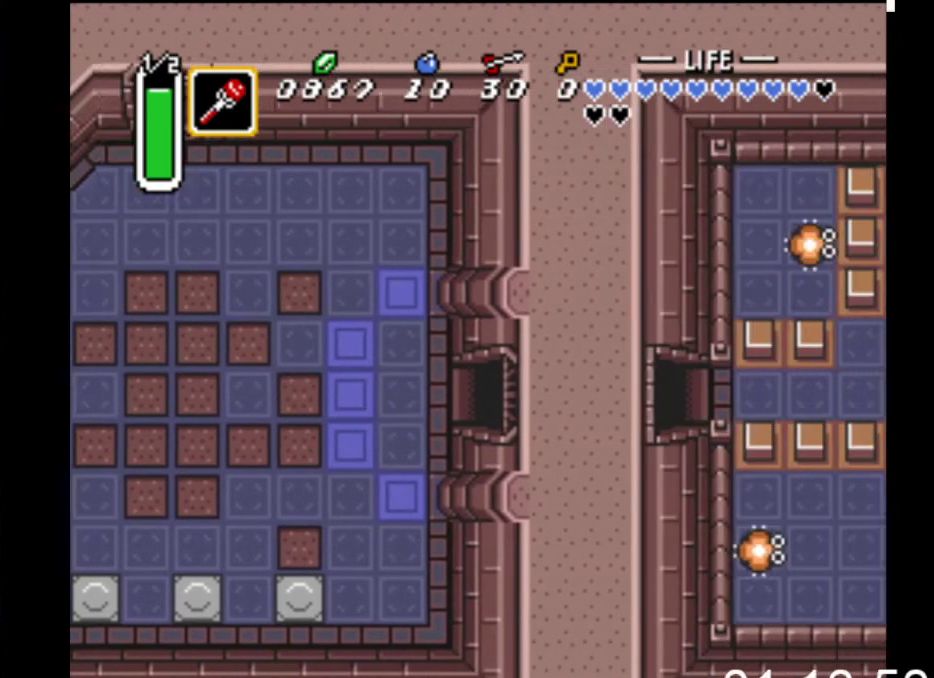
{"buttons": ["DPAD_RIGHT"], "events": []}
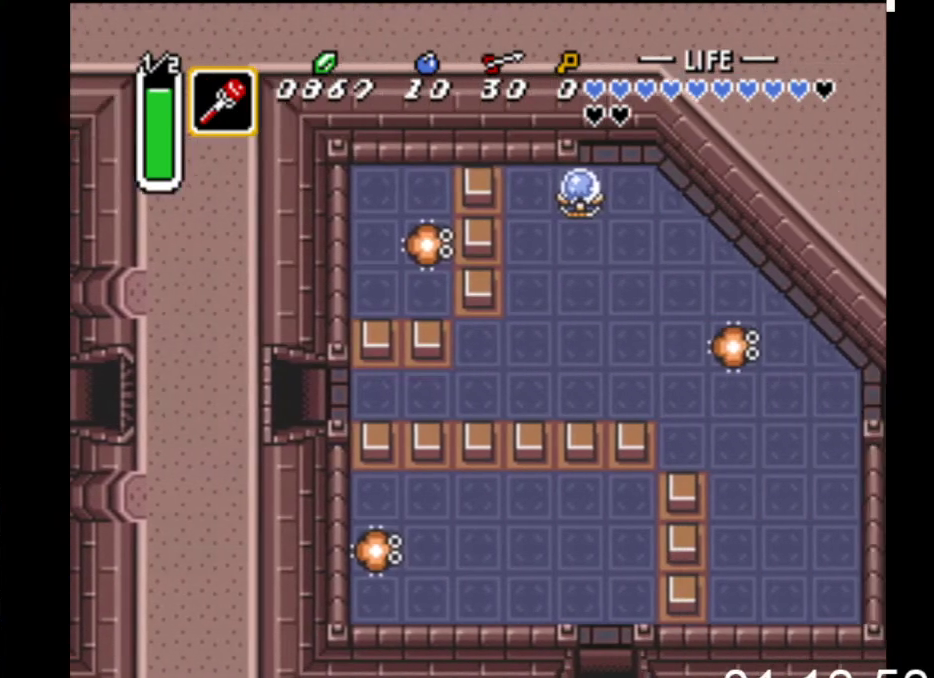
{"buttons": ["DPAD_RIGHT"], "events": []}
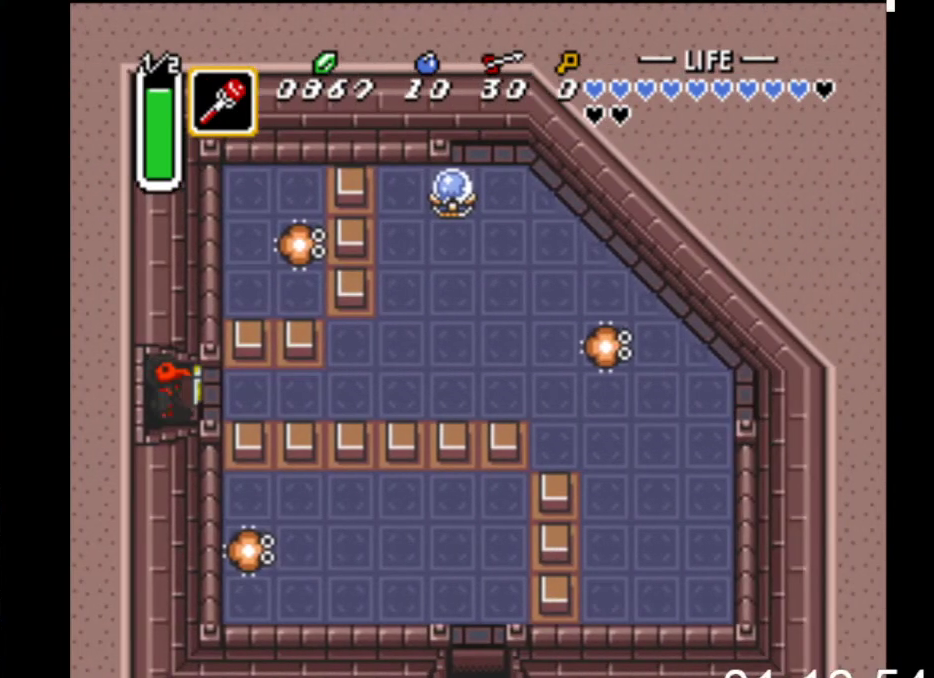
{"buttons": ["DPAD_RIGHT"], "events": []}
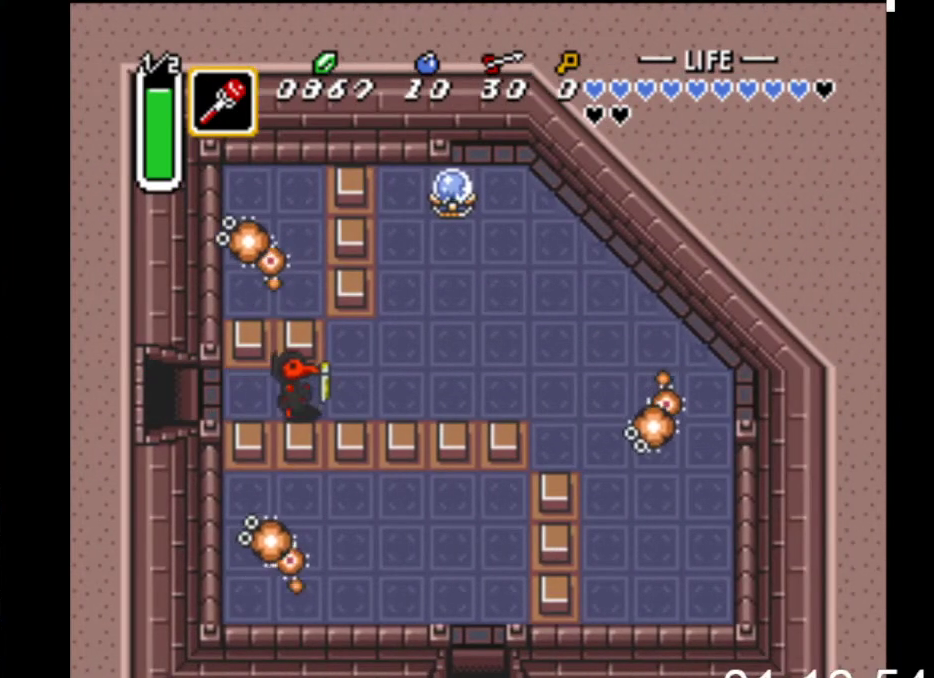
{"buttons": ["DPAD_UP"], "events": [[433, "DPAD_UP", "down"], [467, "DPAD_RIGHT", "up"]]}
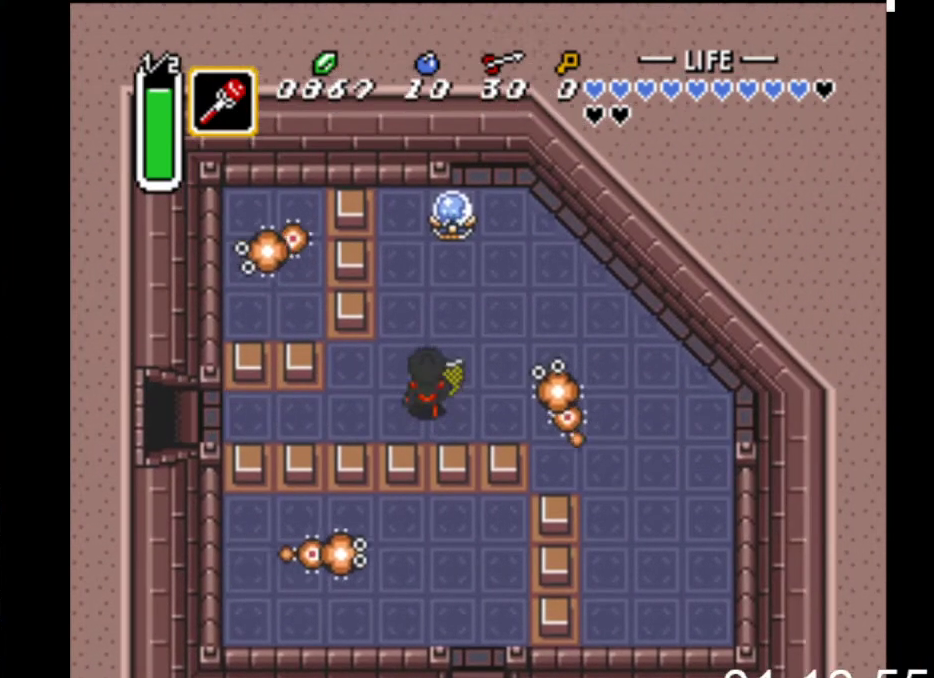
{"buttons": ["DPAD_DOWN"], "events": [[33, "X", "down"], [167, "DPAD_UP", "up"], [233, "X", "up"], [300, "DPAD_DOWN", "down"]]}
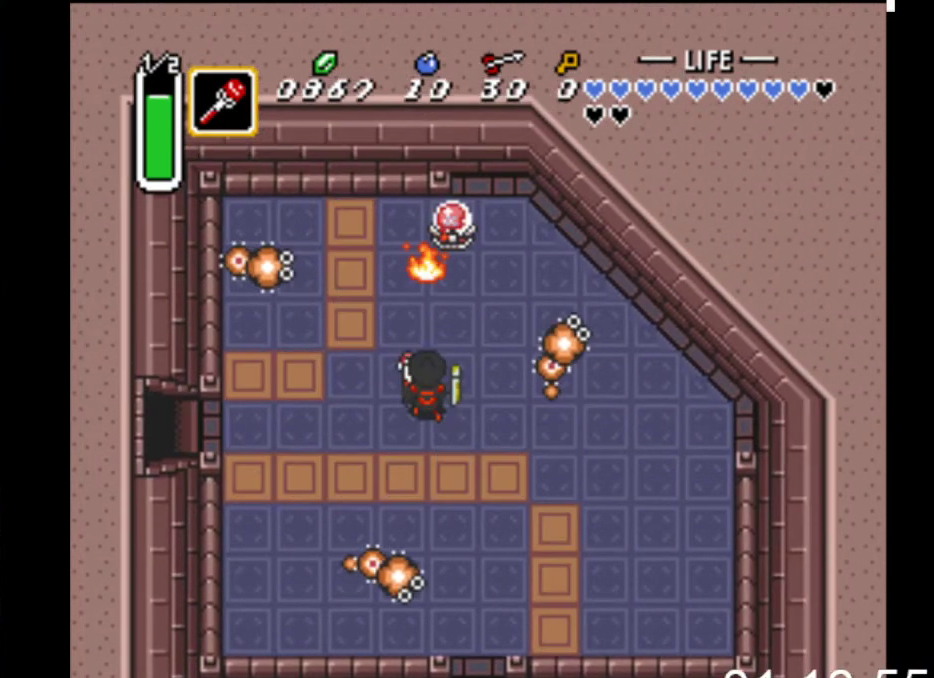
{"buttons": ["DPAD_DOWN"], "events": [[133, "DPAD_RIGHT", "down"], [300, "DPAD_RIGHT", "up"]]}
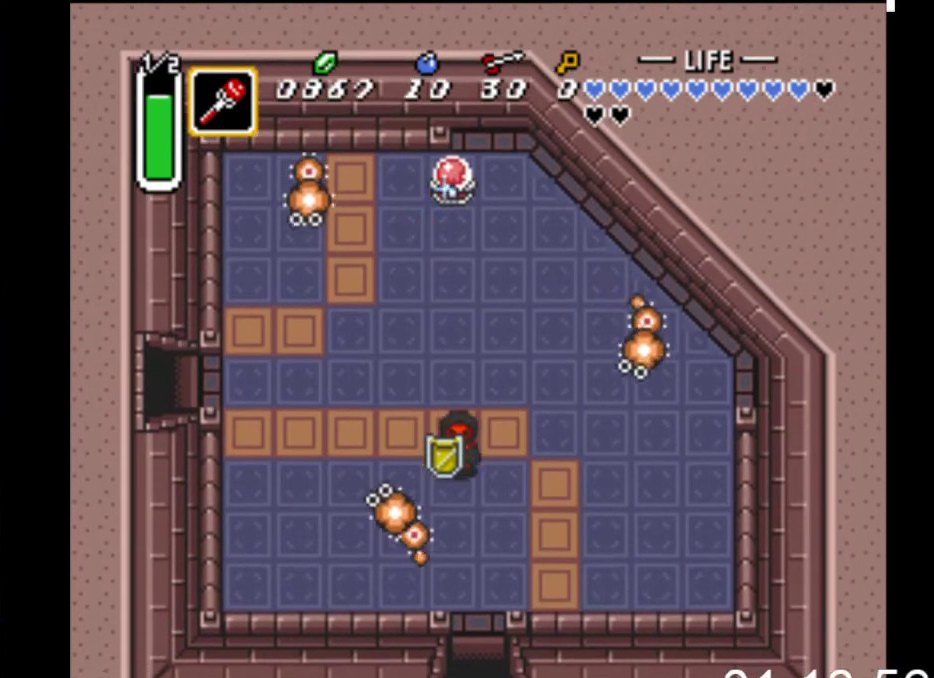
{"buttons": ["DPAD_DOWN"], "events": [[33, "A", "down"], [233, "A", "up"]]}
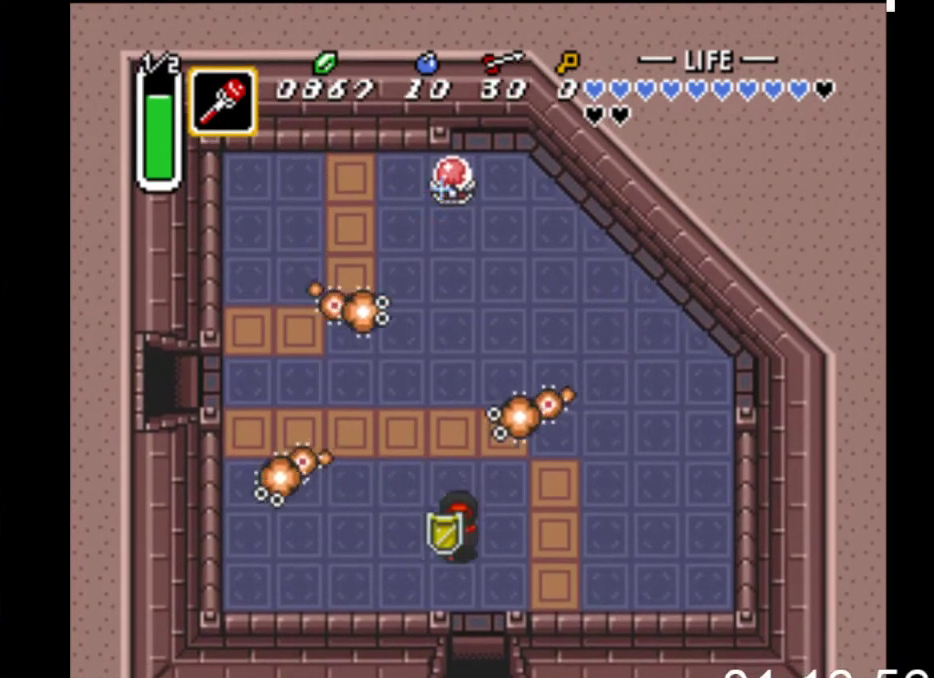
{"buttons": ["DPAD_DOWN"], "events": [[67, "DPAD_RIGHT", "down"], [167, "DPAD_RIGHT", "up"]]}
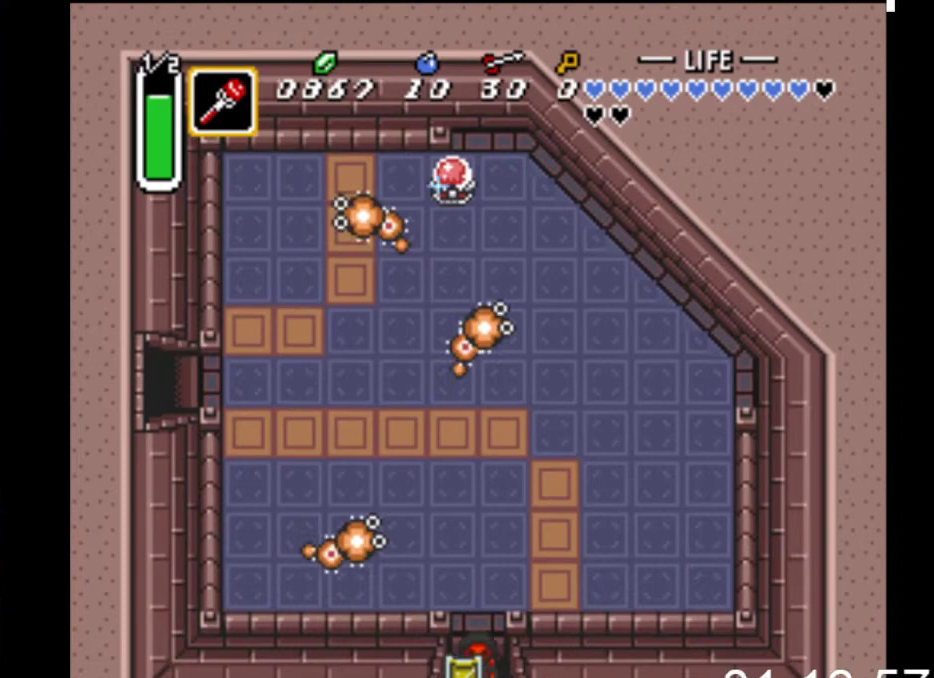
{"buttons": ["DPAD_DOWN"], "events": []}
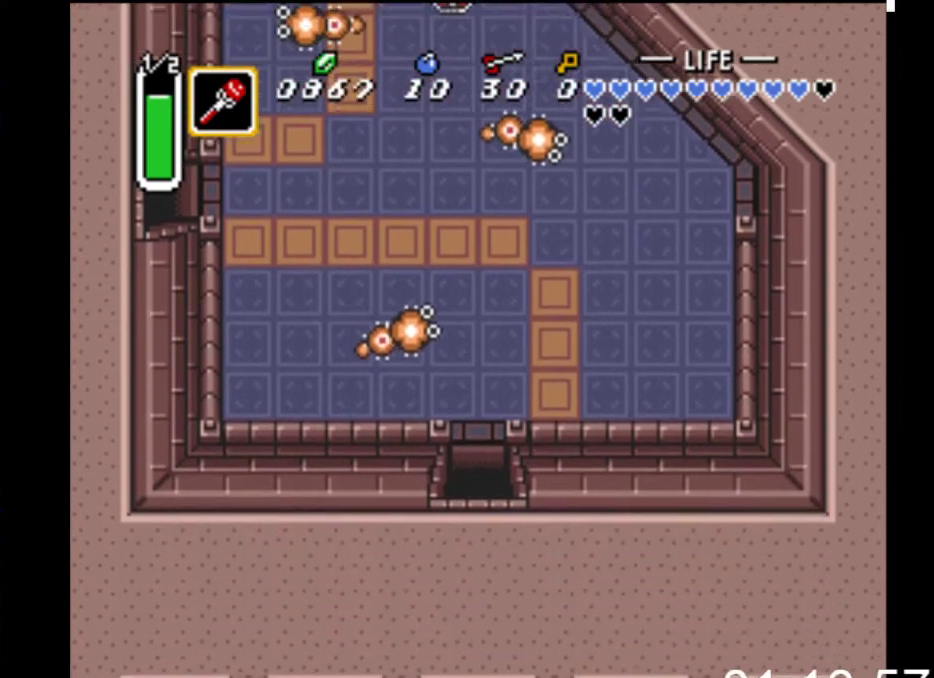
{"buttons": ["DPAD_DOWN"], "events": []}
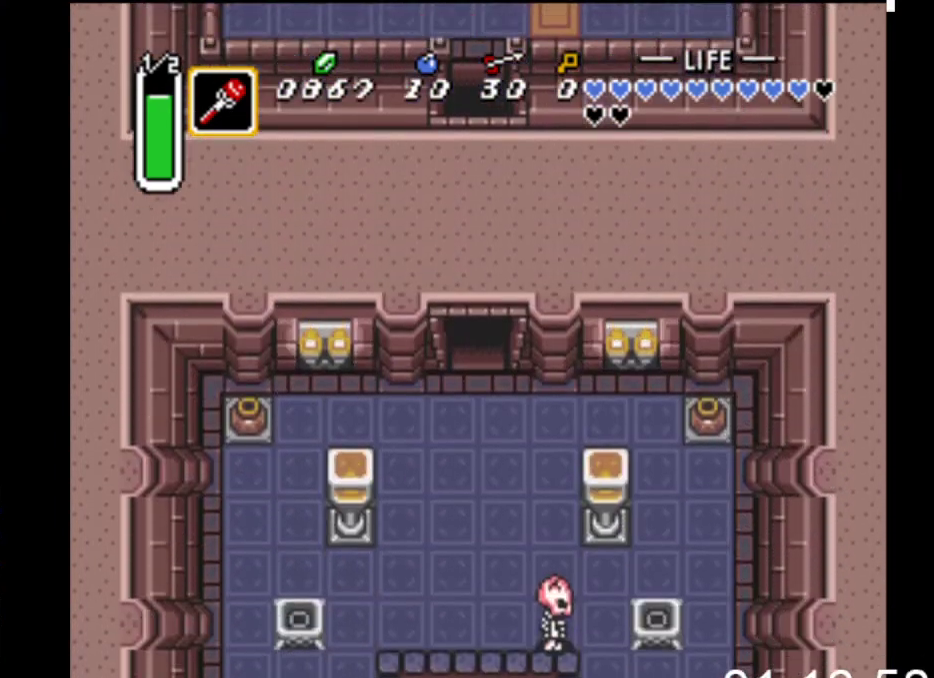
{"buttons": ["DPAD_DOWN"], "events": []}
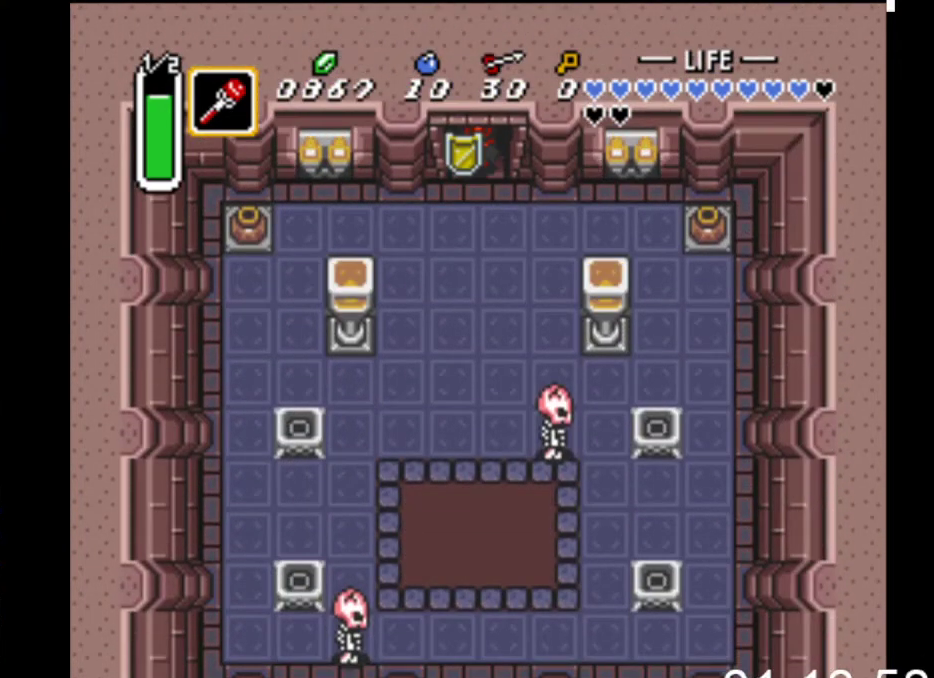
{"buttons": ["DPAD_LEFT"], "events": [[100, "DPAD_LEFT", "down"], [433, "DPAD_DOWN", "up"]]}
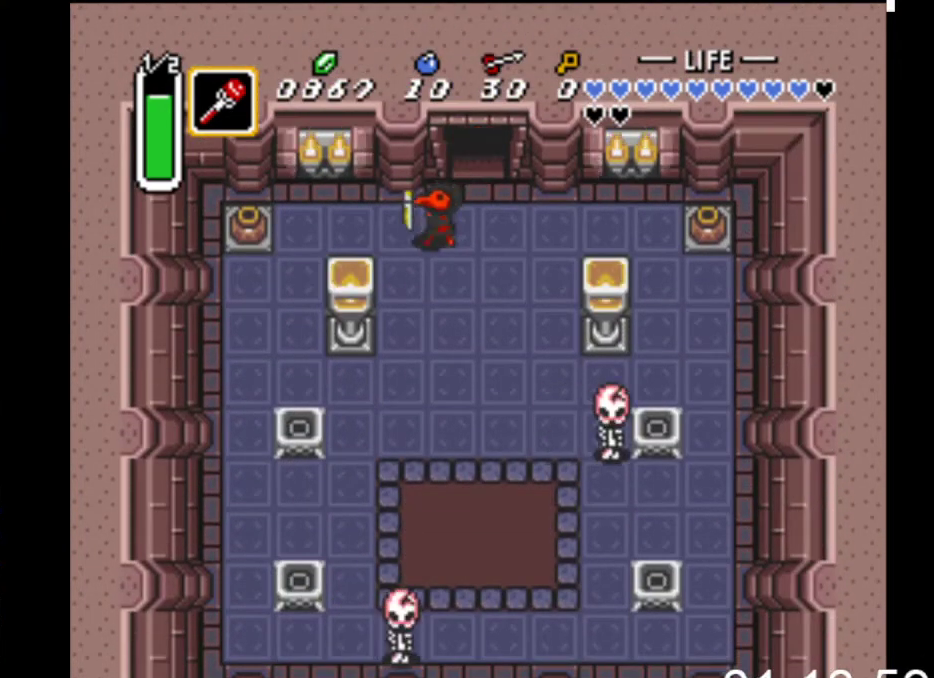
{"buttons": ["X", "DPAD_DOWN"], "events": [[400, "DPAD_DOWN", "down"], [433, "DPAD_LEFT", "up"], [500, "X", "down"]]}
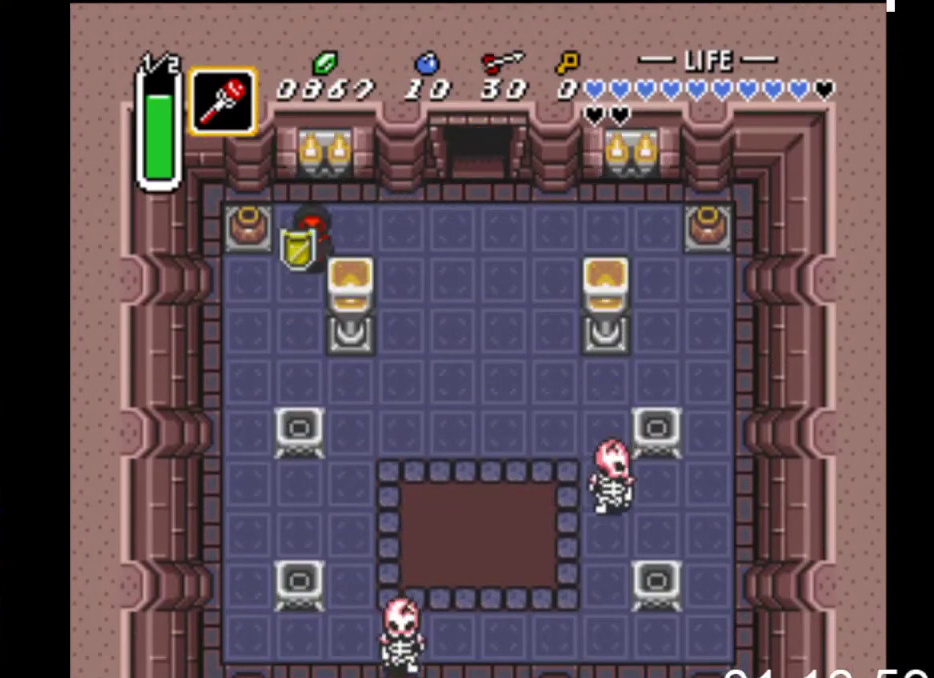
{"buttons": ["DPAD_UP", "DPAD_LEFT"], "events": [[100, "DPAD_DOWN", "up"], [133, "DPAD_RIGHT", "down"], [167, "X", "up"], [467, "DPAD_RIGHT", "up"], [467, "DPAD_UP", "down"], [500, "DPAD_LEFT", "down"]]}
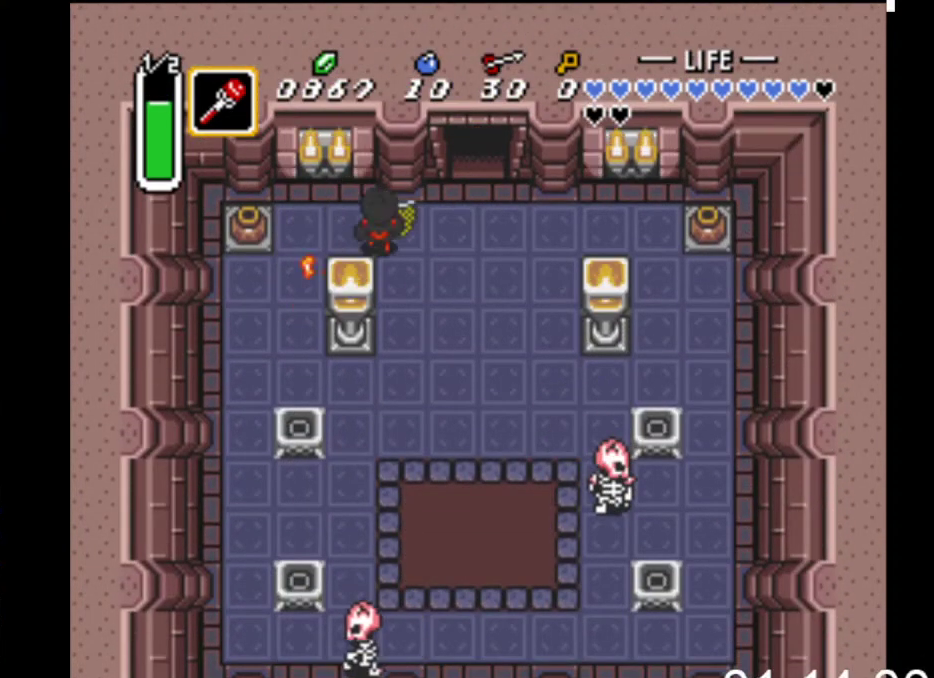
{"buttons": ["X"], "events": [[67, "DPAD_UP", "up"], [200, "DPAD_DOWN", "down"], [233, "DPAD_LEFT", "up"], [267, "DPAD_LEFT", "down"], [333, "DPAD_LEFT", "up"], [433, "X", "down"], [467, "DPAD_DOWN", "up"]]}
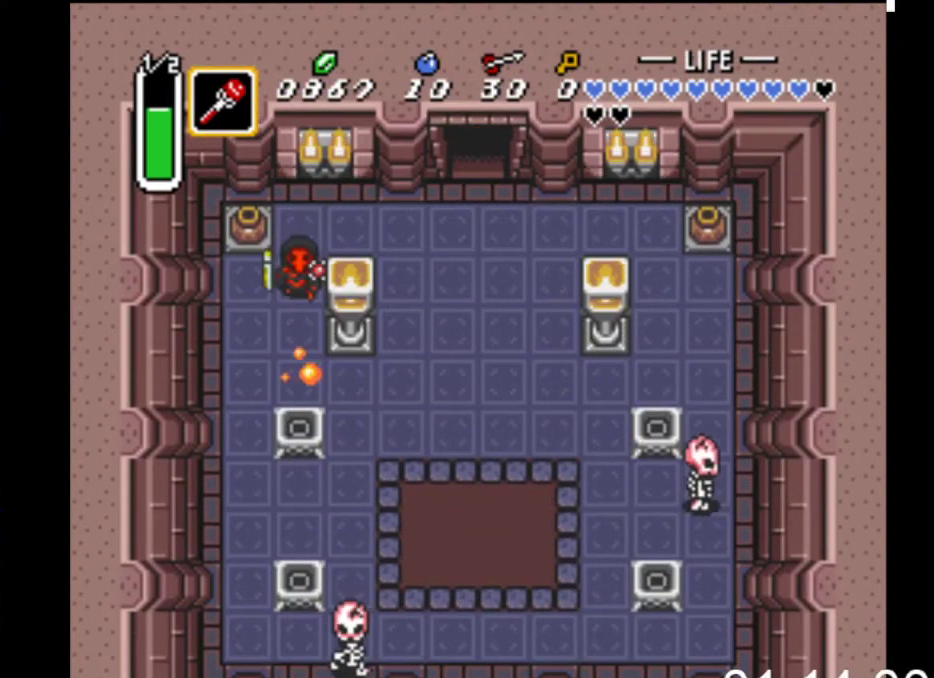
{"buttons": ["DPAD_RIGHT"], "events": [[33, "DPAD_RIGHT", "down"], [67, "X", "up"], [100, "DPAD_UP", "down"], [133, "DPAD_RIGHT", "up"], [200, "DPAD_RIGHT", "down"], [267, "DPAD_UP", "up"]]}